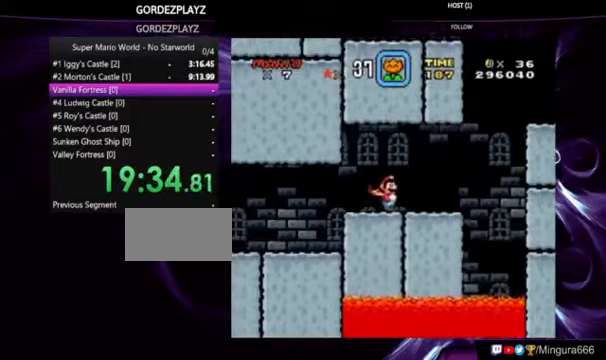
Gameplay with a controller (Nintendo layout); each line is a JSON object with the inputs held at the frame after it. "events" lists button and stick changes between this image and that frame as [ms after this image, input, new state], when the widget could be followed in between. Not read: DPAD_RIGHT L1 L3 R1 R3.
{"buttons": ["Y"], "events": []}
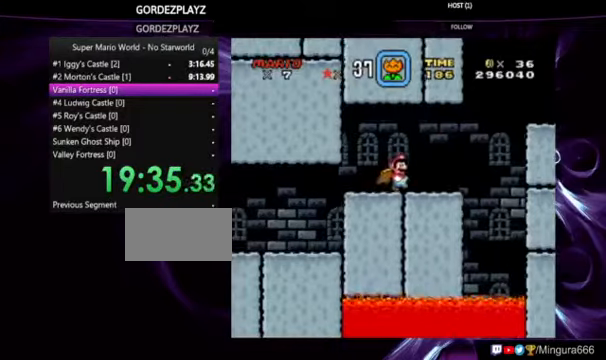
{"buttons": ["B", "Y"], "events": [[267, "B", "down"]]}
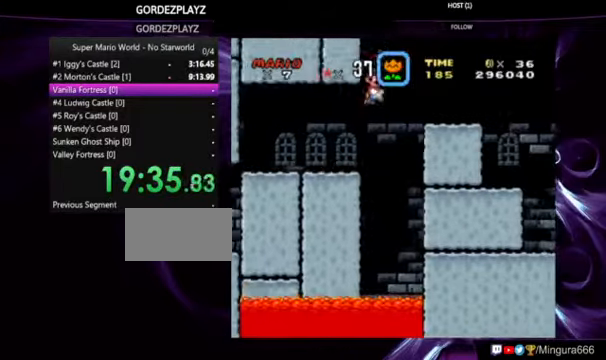
{"buttons": ["Y"], "events": [[433, "B", "up"]]}
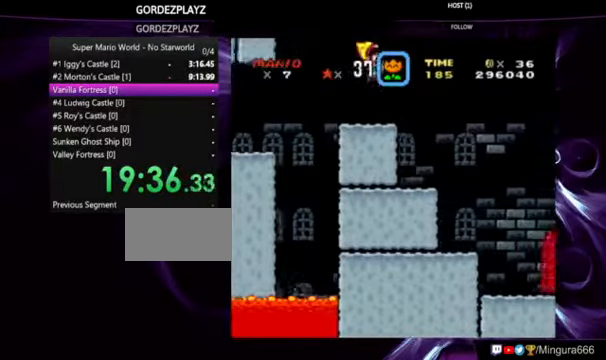
{"buttons": ["Y"], "events": []}
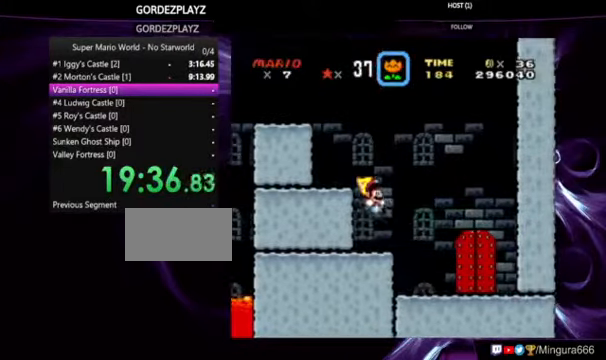
{"buttons": ["Y"], "events": []}
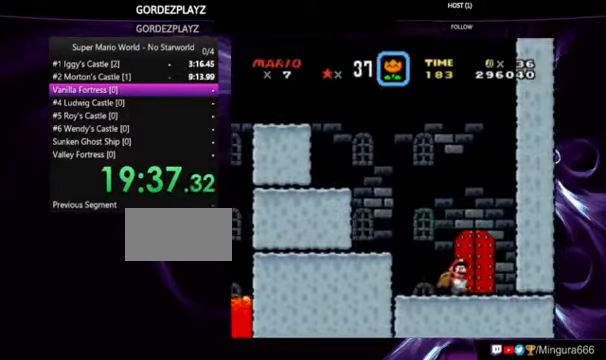
{"buttons": ["Y"], "events": [[33, "DPAD_UP", "down"], [200, "DPAD_UP", "up"]]}
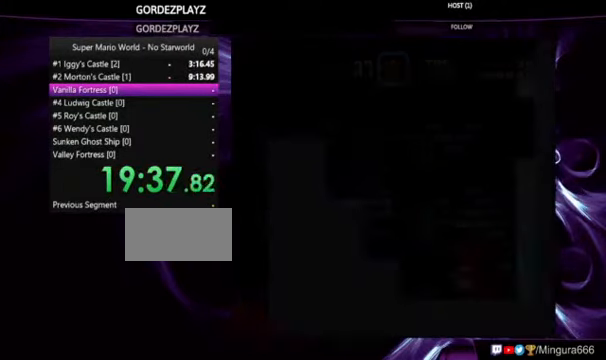
{"buttons": ["Y", "DPAD_LEFT"], "events": [[33, "DPAD_LEFT", "down"]]}
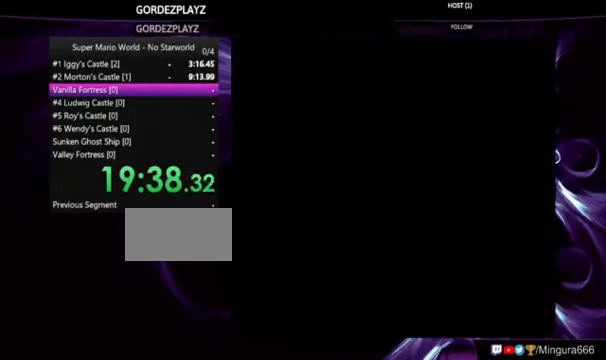
{"buttons": ["Y", "DPAD_LEFT"], "events": []}
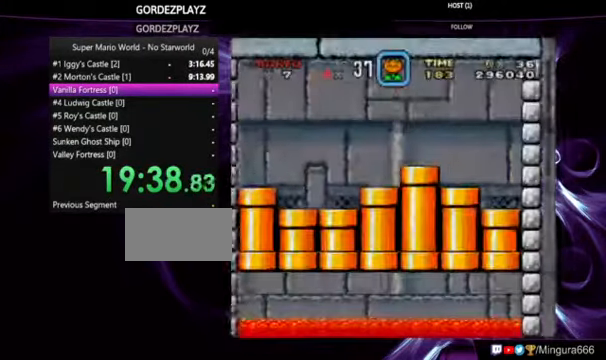
{"buttons": ["Y", "DPAD_DOWN"], "events": [[133, "DPAD_LEFT", "up"], [500, "DPAD_DOWN", "down"]]}
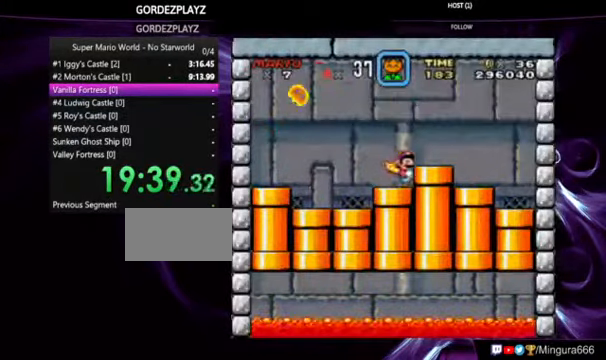
{"buttons": ["Y", "DPAD_DOWN"], "events": []}
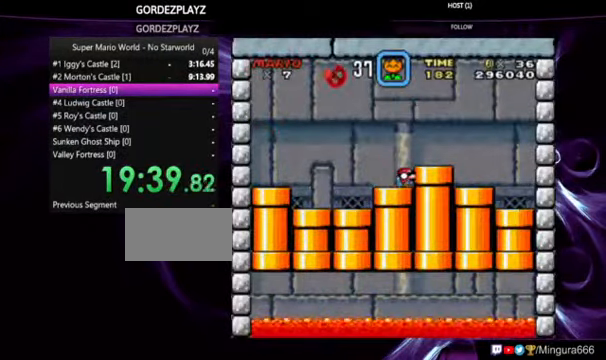
{"buttons": ["Y", "DPAD_DOWN"], "events": []}
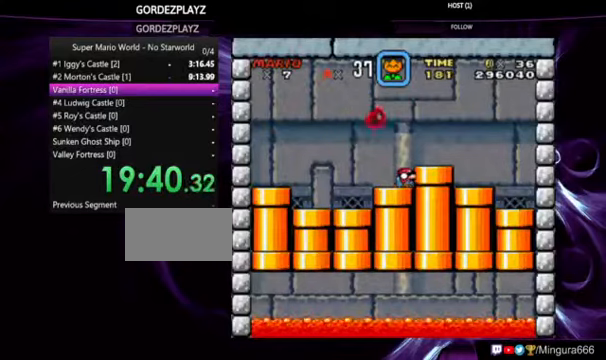
{"buttons": ["Y", "DPAD_DOWN"], "events": []}
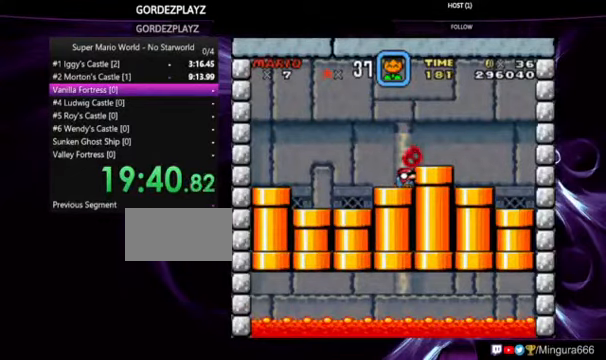
{"buttons": ["Y", "DPAD_DOWN"], "events": []}
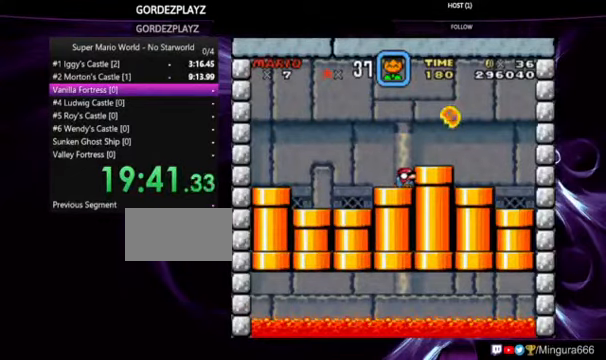
{"buttons": ["Y", "DPAD_DOWN"], "events": []}
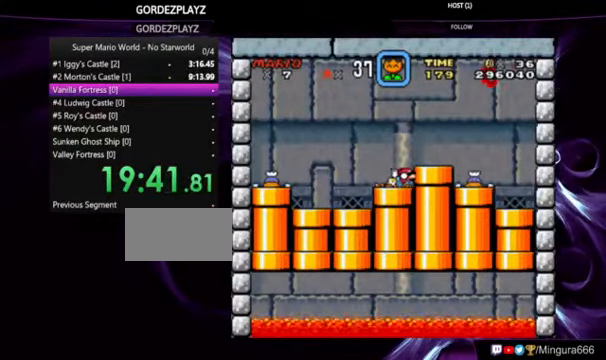
{"buttons": ["B", "Y"], "events": [[66, "B", "down"], [466, "DPAD_DOWN", "up"], [466, "DPAD_LEFT", "down"], [500, "DPAD_LEFT", "up"]]}
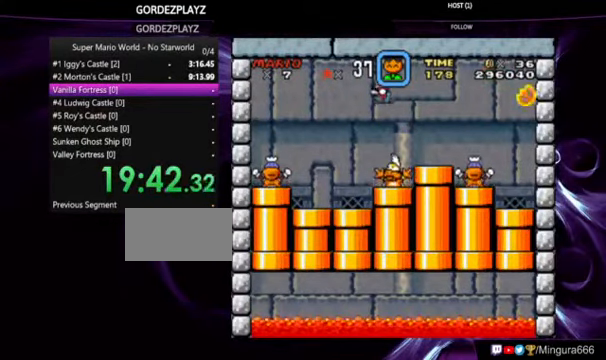
{"buttons": ["Y"], "events": [[300, "B", "up"]]}
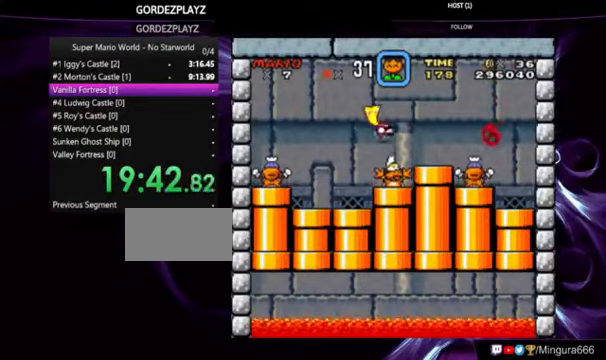
{"buttons": ["Y"], "events": [[66, "DPAD_LEFT", "down"], [233, "DPAD_LEFT", "up"]]}
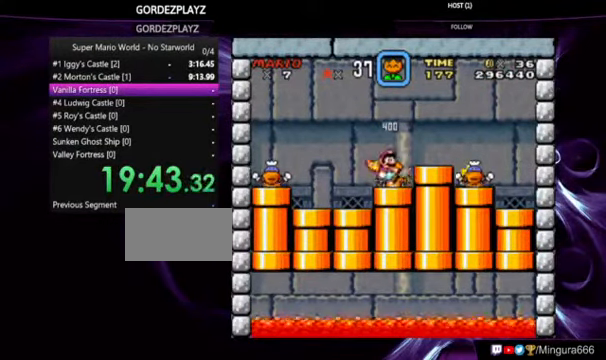
{"buttons": ["Y", "DPAD_DOWN"], "events": [[200, "DPAD_DOWN", "down"]]}
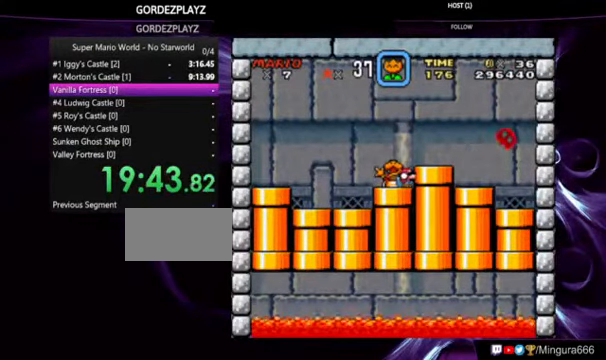
{"buttons": ["Y", "DPAD_DOWN"], "events": []}
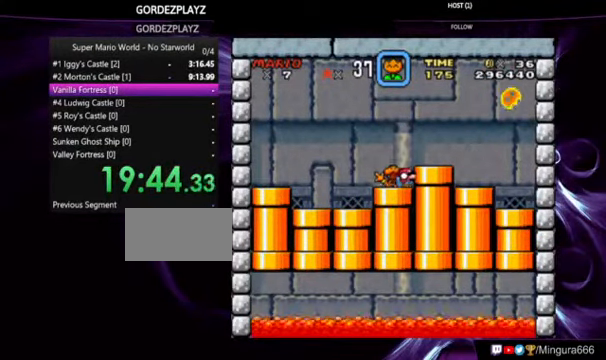
{"buttons": ["Y"], "events": [[333, "DPAD_DOWN", "up"]]}
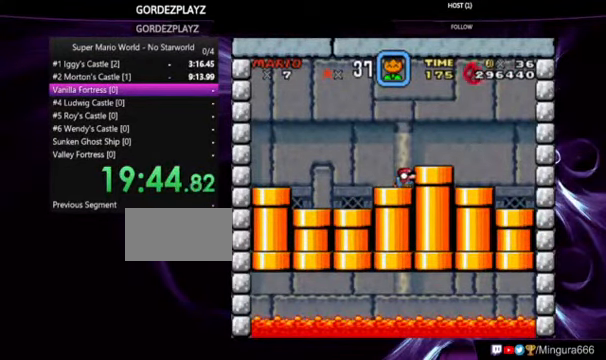
{"buttons": ["Y"], "events": []}
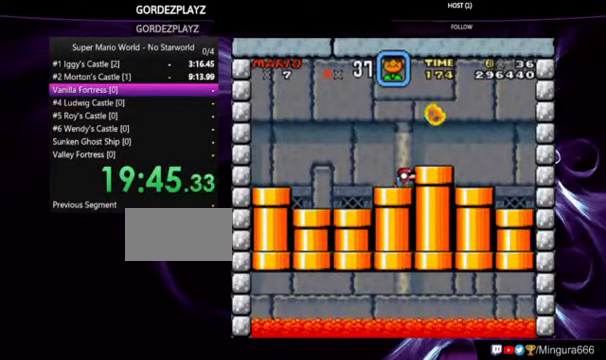
{"buttons": ["Y"], "events": []}
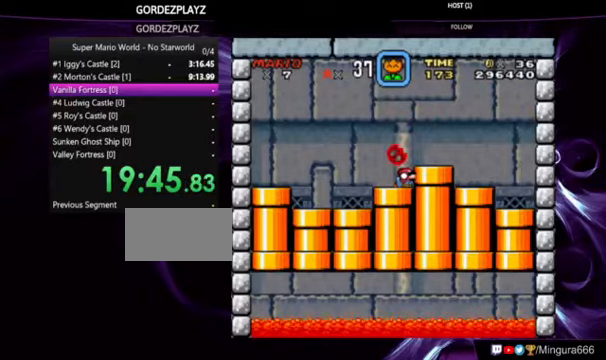
{"buttons": ["Y"], "events": []}